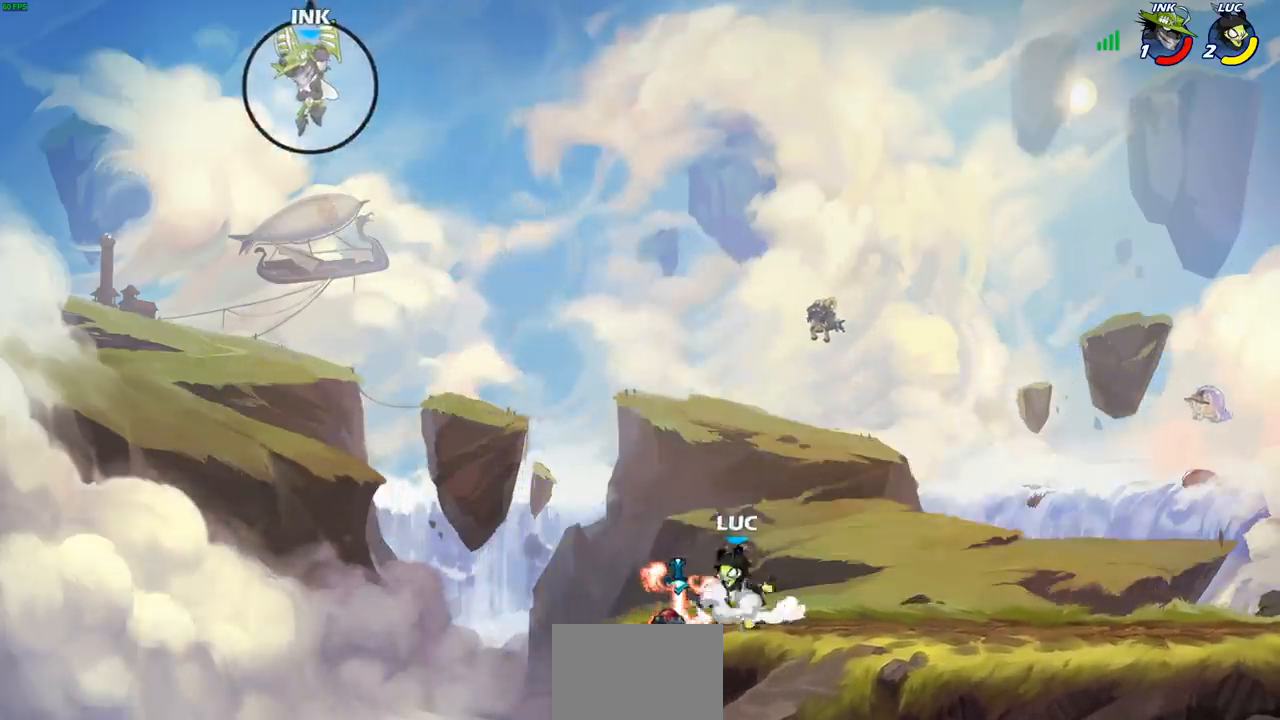
Gameplay with a controller (PlayStation layout); each line is a JSON object with the inputs held at the frame after it. "events" lists button and stick changes between this image and that frame as [ms after this image, input, new state], when the widget could be followed in between.
{"buttons": ["R2"], "left_stick": "left", "right_stick": "center", "events": [[133, "CROSS", "up"], [133, "R1", "up"], [283, "left_stick", "left"], [500, "R2", "down"]]}
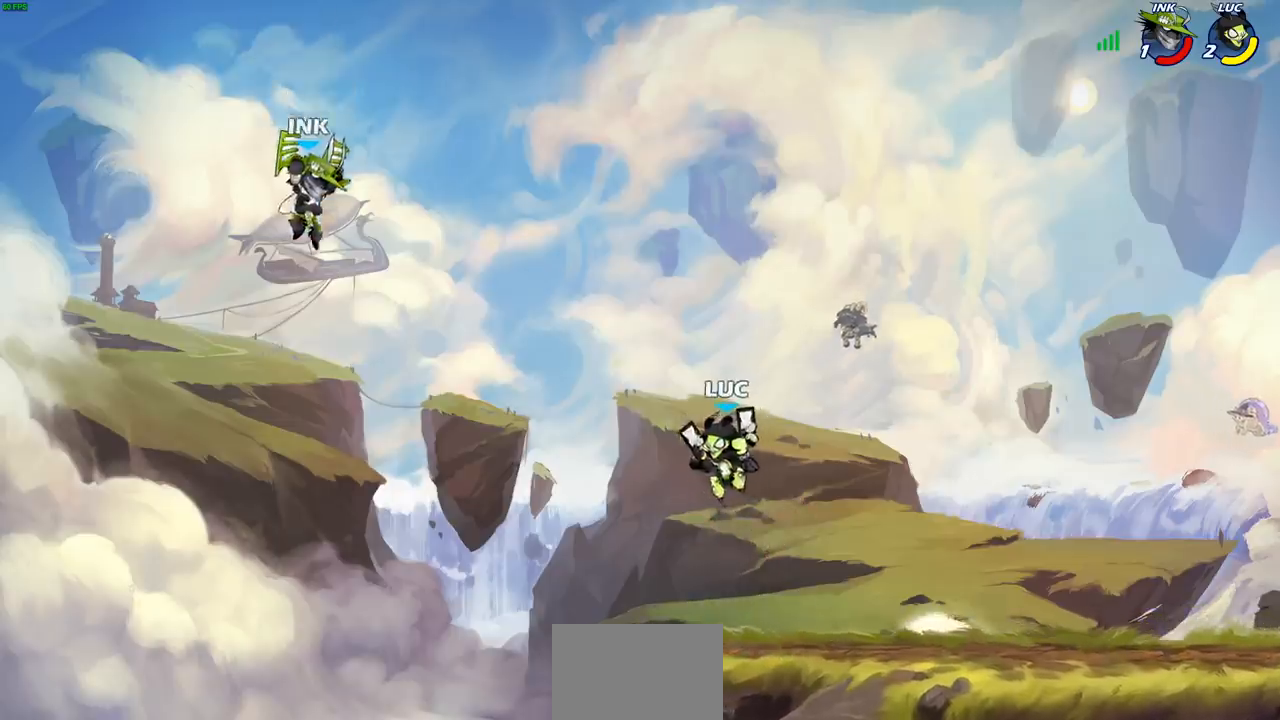
{"buttons": [], "left_stick": "center", "right_stick": "center", "events": [[17, "CIRCLE", "down"], [100, "CIRCLE", "up"], [117, "R2", "up"], [200, "left_stick", "center"]]}
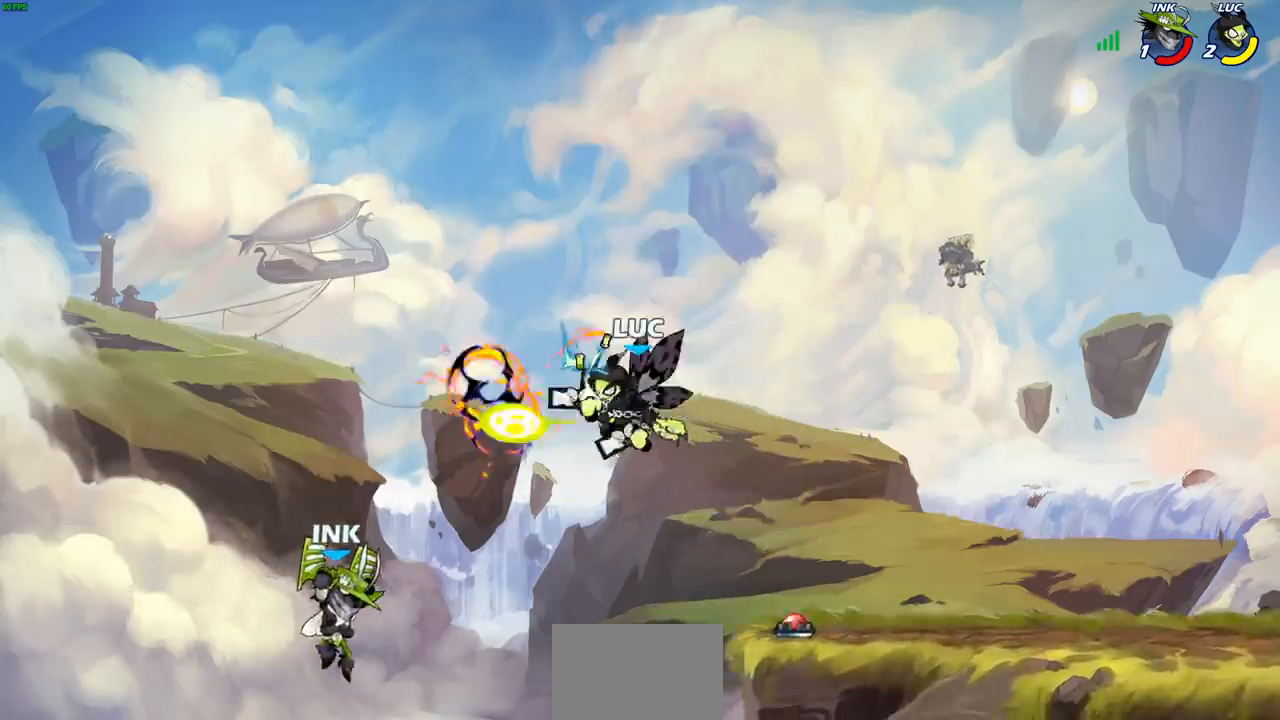
{"buttons": [], "left_stick": "left", "right_stick": "center", "events": [[300, "left_stick", "left"]]}
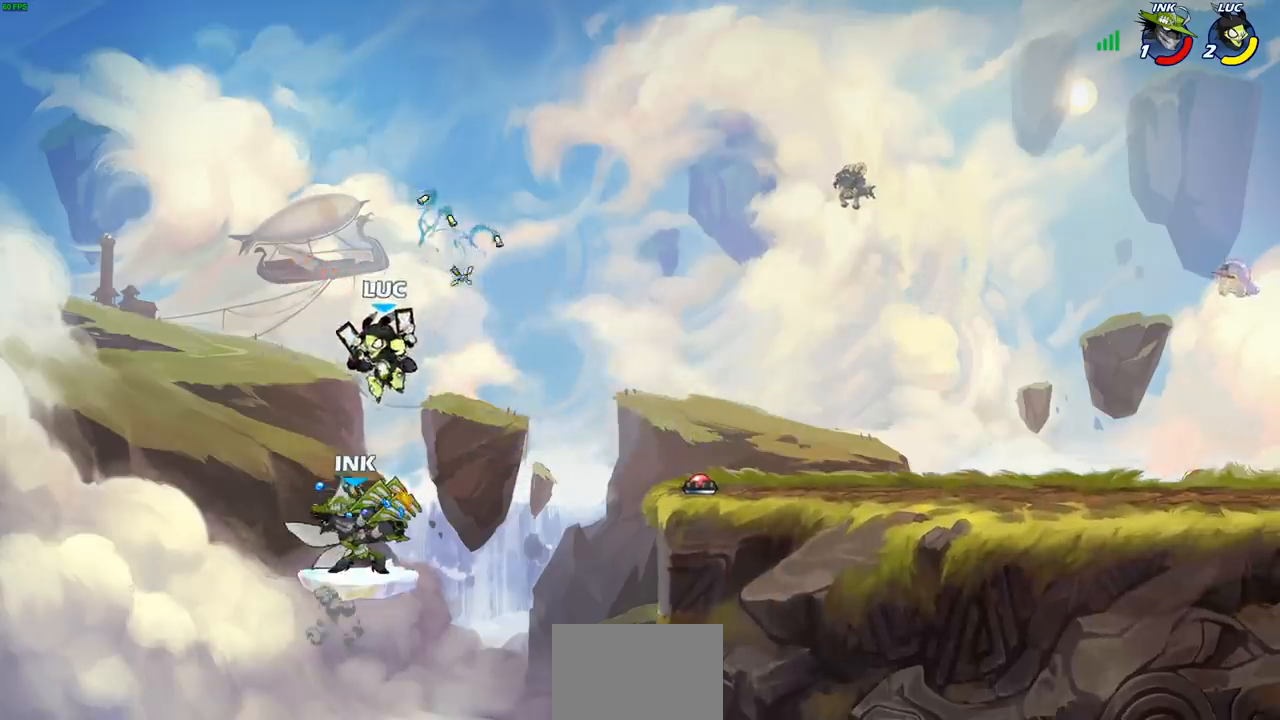
{"buttons": ["CROSS"], "left_stick": "right", "right_stick": "center", "events": [[33, "left_stick", "down-left"], [350, "left_stick", "right"], [500, "CROSS", "down"]]}
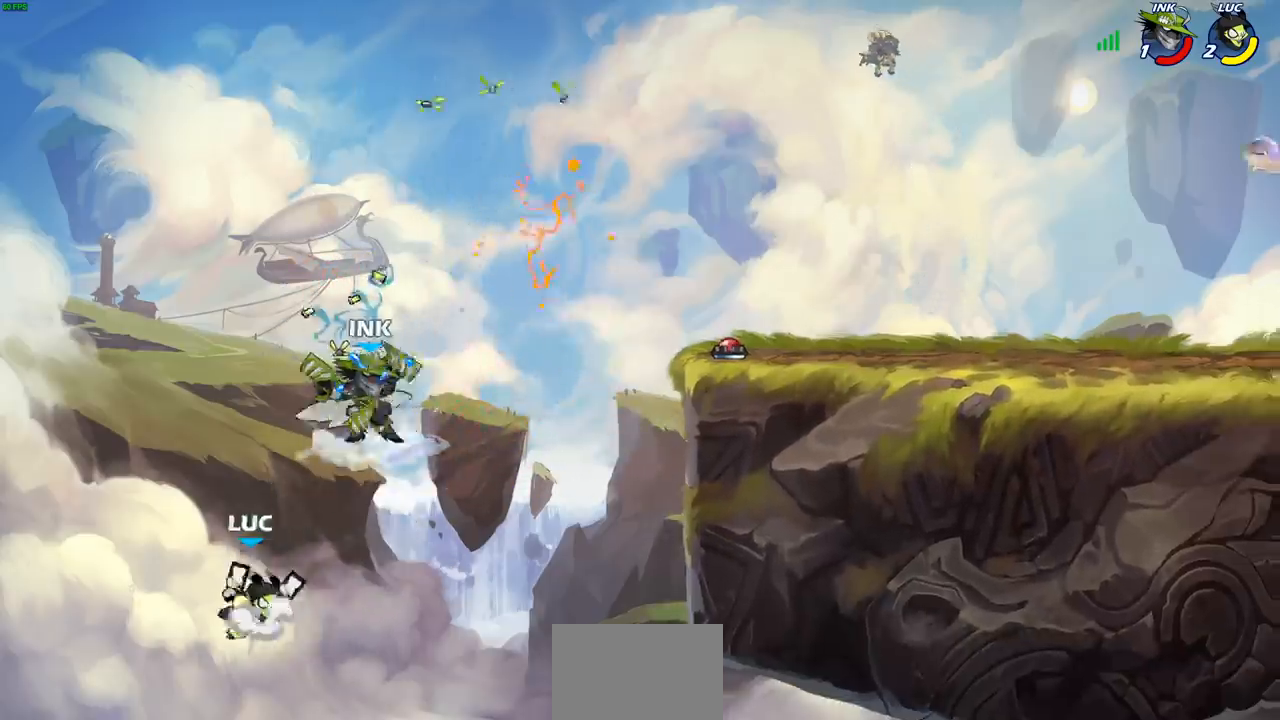
{"buttons": [], "left_stick": "right", "right_stick": "center", "events": [[67, "SQUARE", "down"], [117, "CROSS", "up"], [150, "SQUARE", "up"], [217, "left_stick", "up-left"], [367, "left_stick", "up-right"], [450, "left_stick", "right"]]}
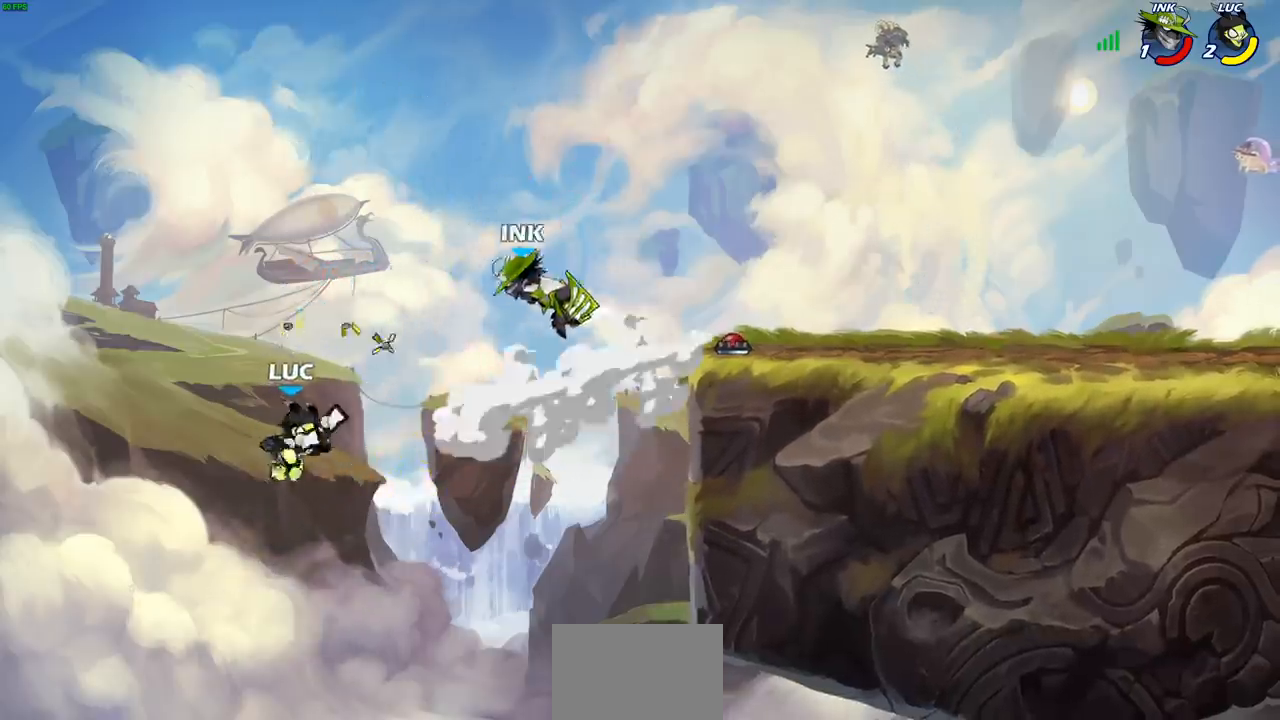
{"buttons": ["R2"], "left_stick": "right", "right_stick": "center", "events": [[100, "R2", "down"]]}
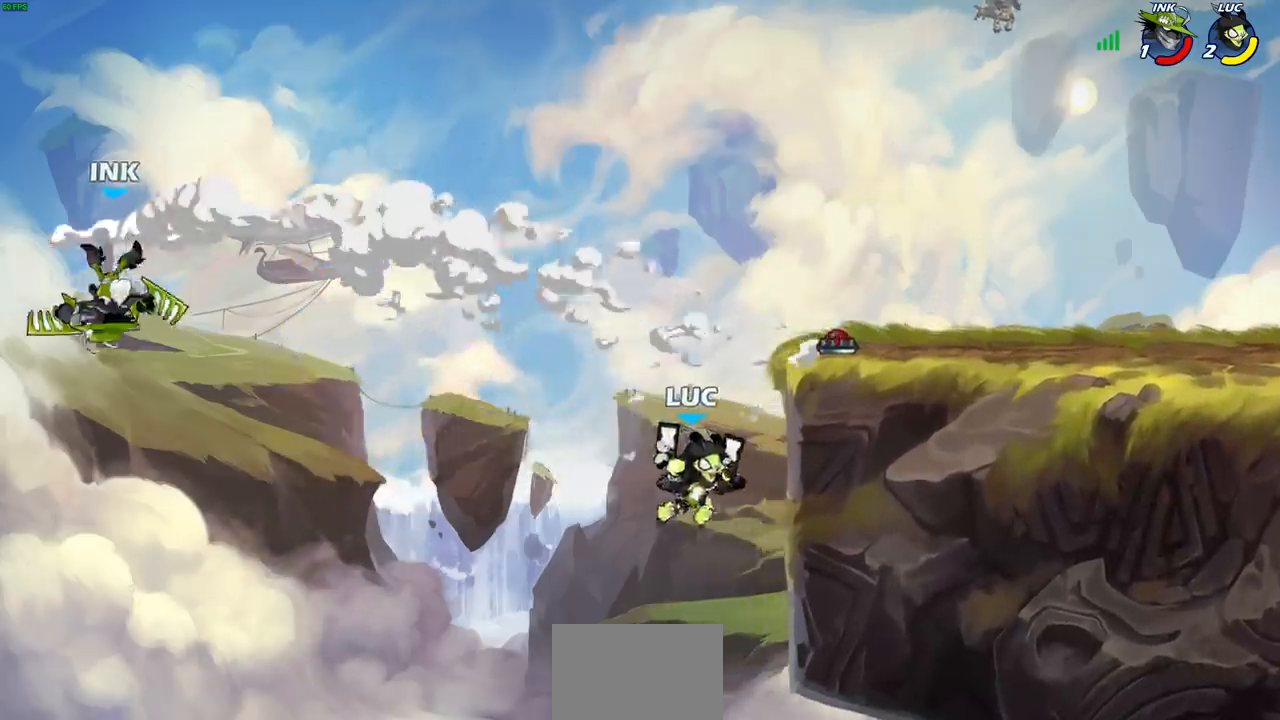
{"buttons": ["CROSS"], "left_stick": "right", "right_stick": "center", "events": [[67, "R2", "up"], [417, "CROSS", "down"]]}
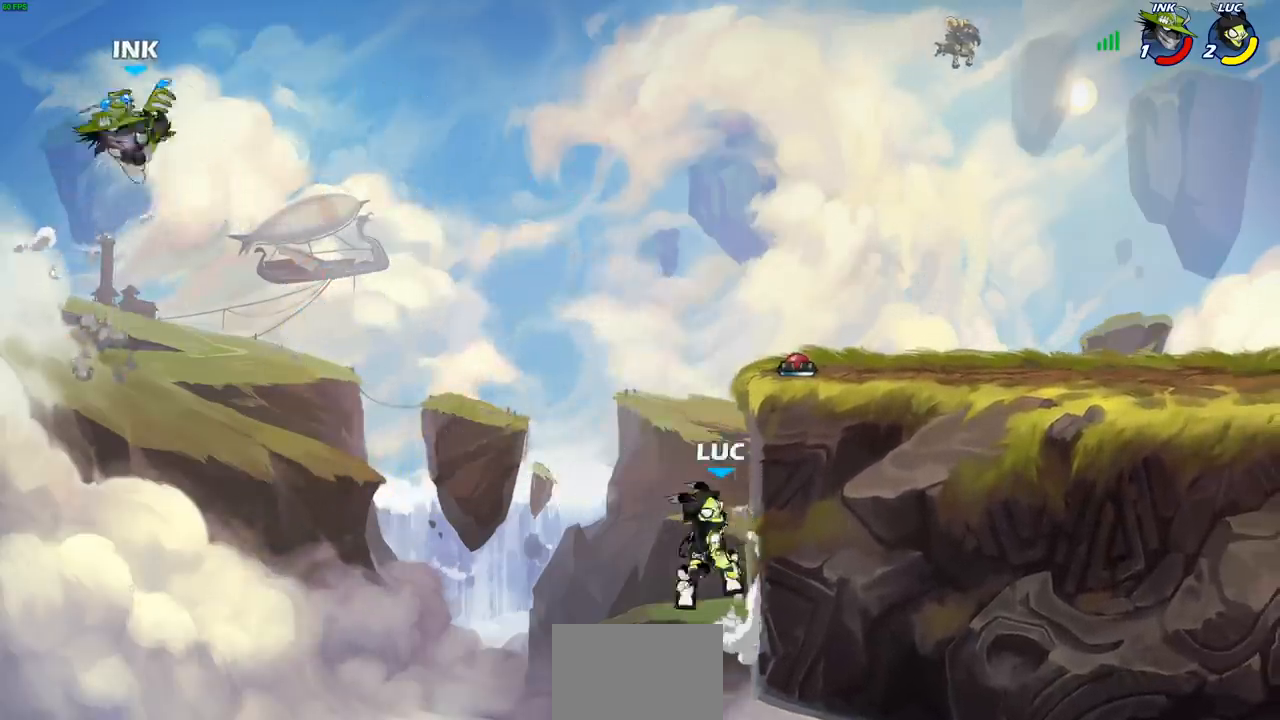
{"buttons": [], "left_stick": "right", "right_stick": "center", "events": [[83, "CROSS", "up"], [217, "CROSS", "down"], [467, "CROSS", "up"]]}
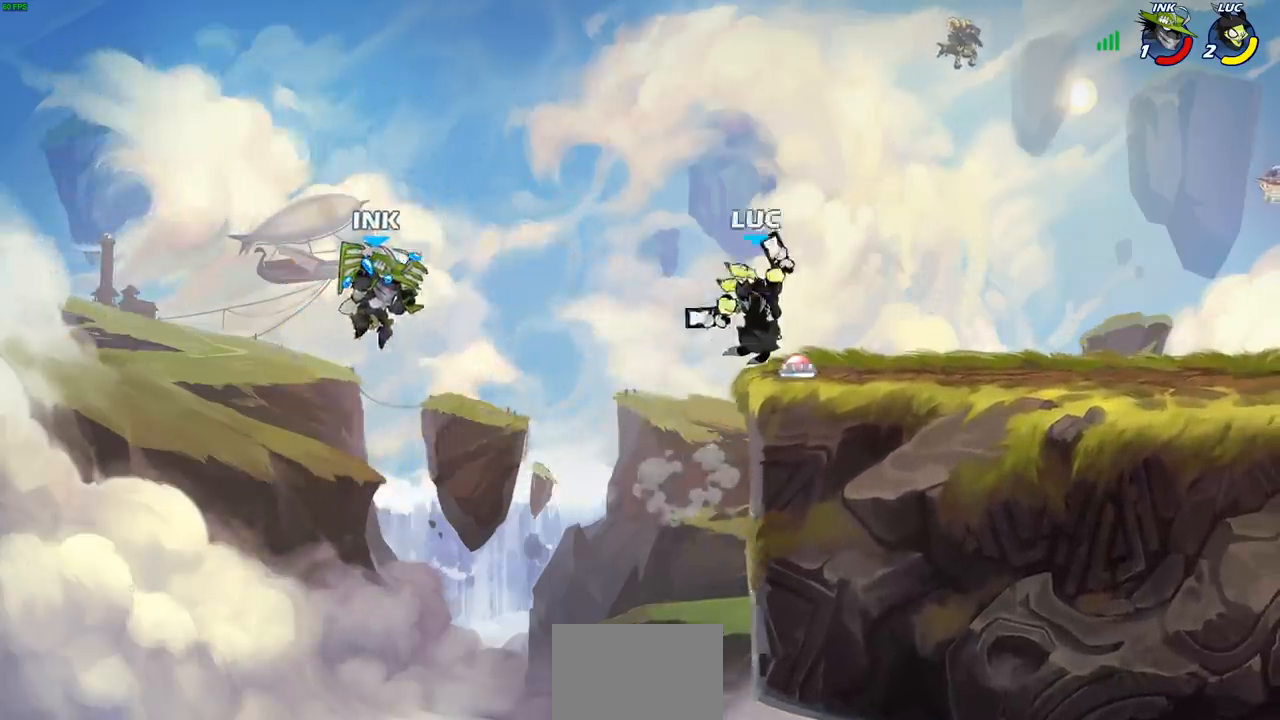
{"buttons": [], "left_stick": "left", "right_stick": "center", "events": [[317, "left_stick", "down-left"], [433, "left_stick", "left"]]}
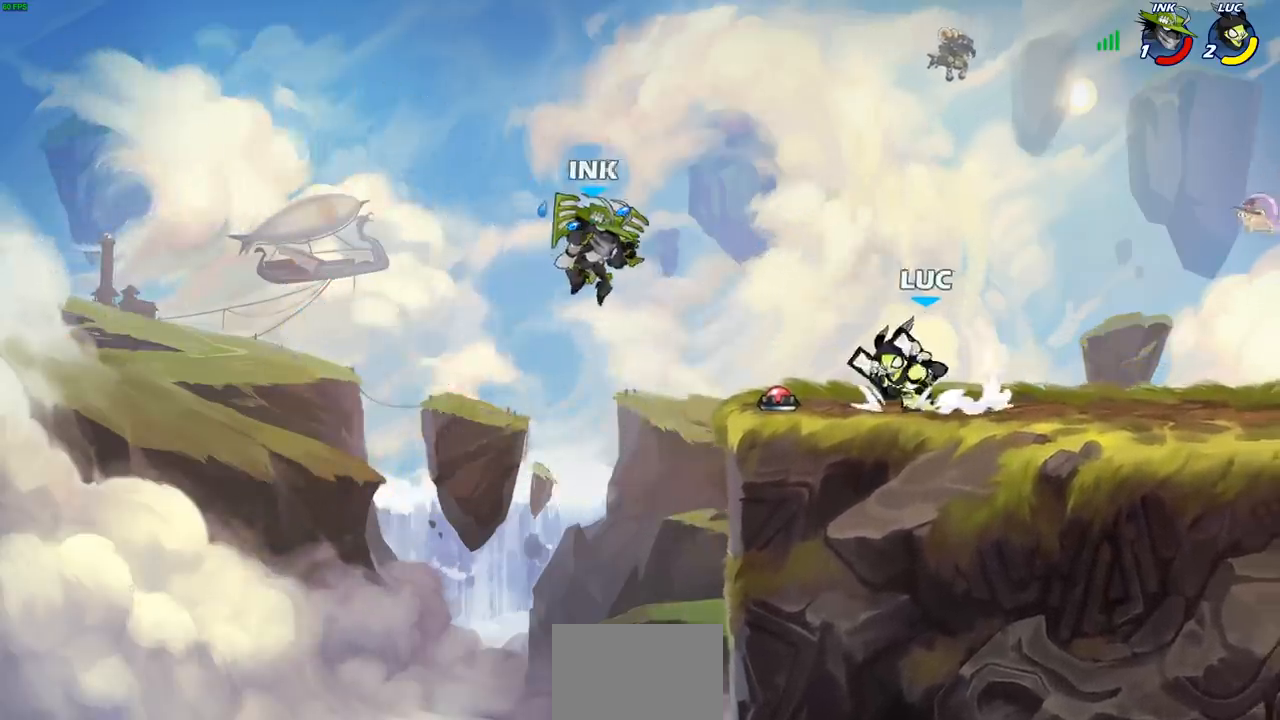
{"buttons": [], "left_stick": "center", "right_stick": "center", "events": [[50, "CROSS", "down"], [117, "left_stick", "down-left"], [150, "SQUARE", "down"], [167, "CROSS", "up"], [217, "SQUARE", "up"], [250, "left_stick", "center"]]}
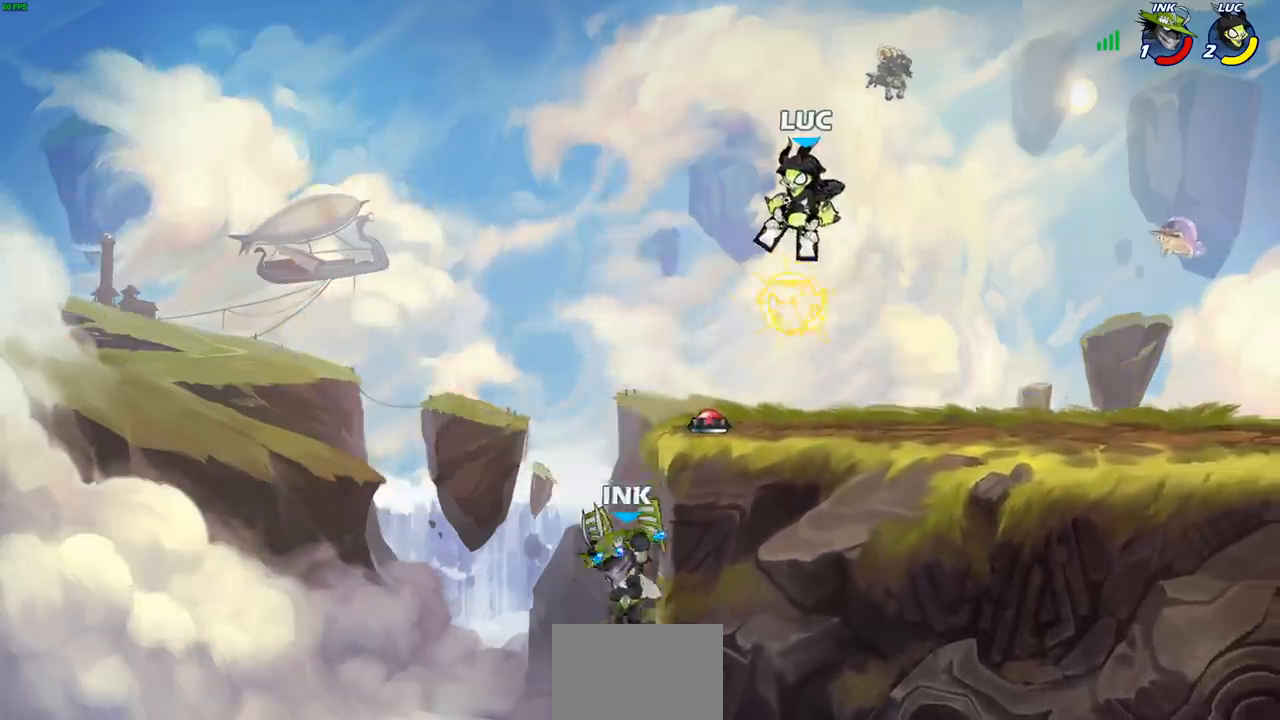
{"buttons": [], "left_stick": "center", "right_stick": "center", "events": []}
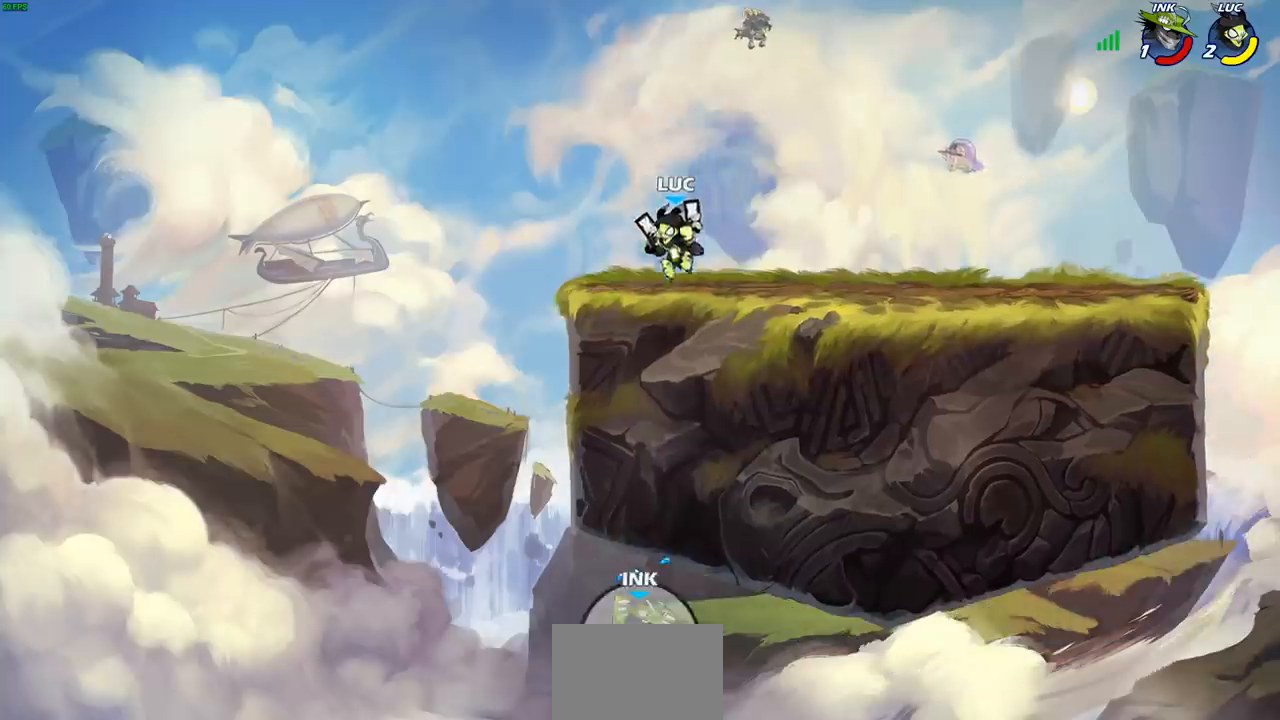
{"buttons": [], "left_stick": "center", "right_stick": "center", "events": []}
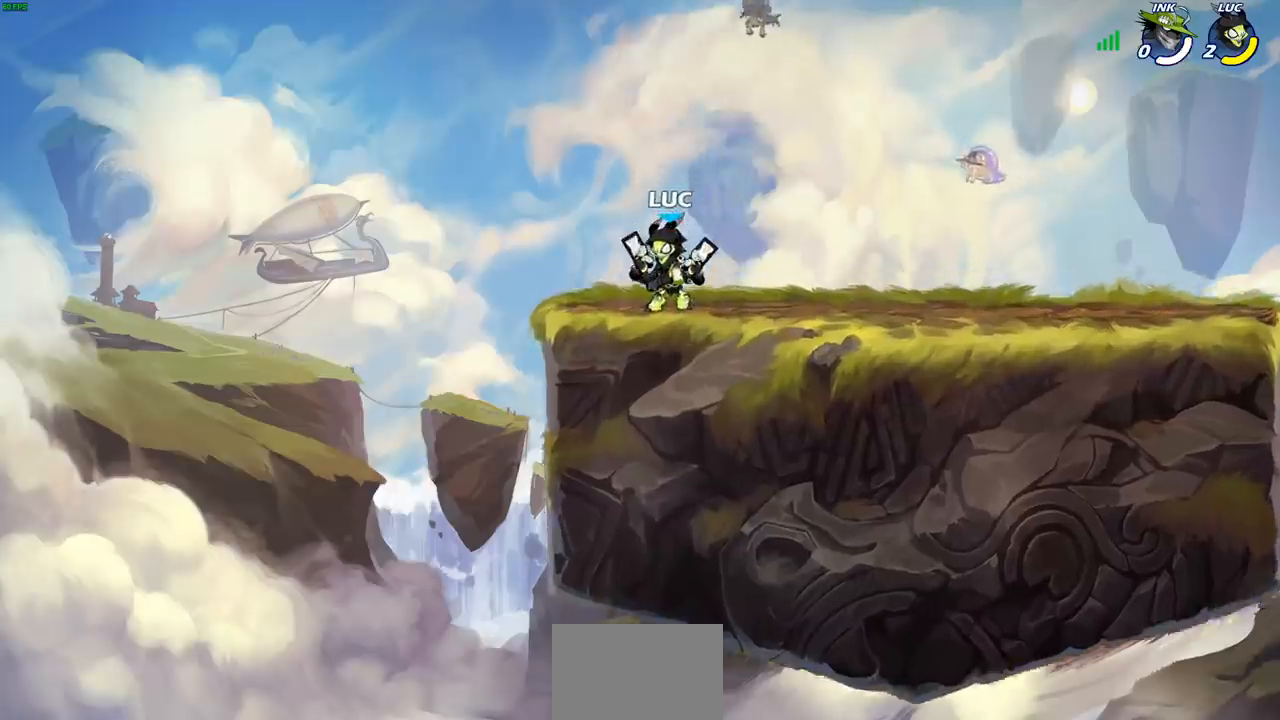
{"buttons": [], "left_stick": "center", "right_stick": "center", "events": []}
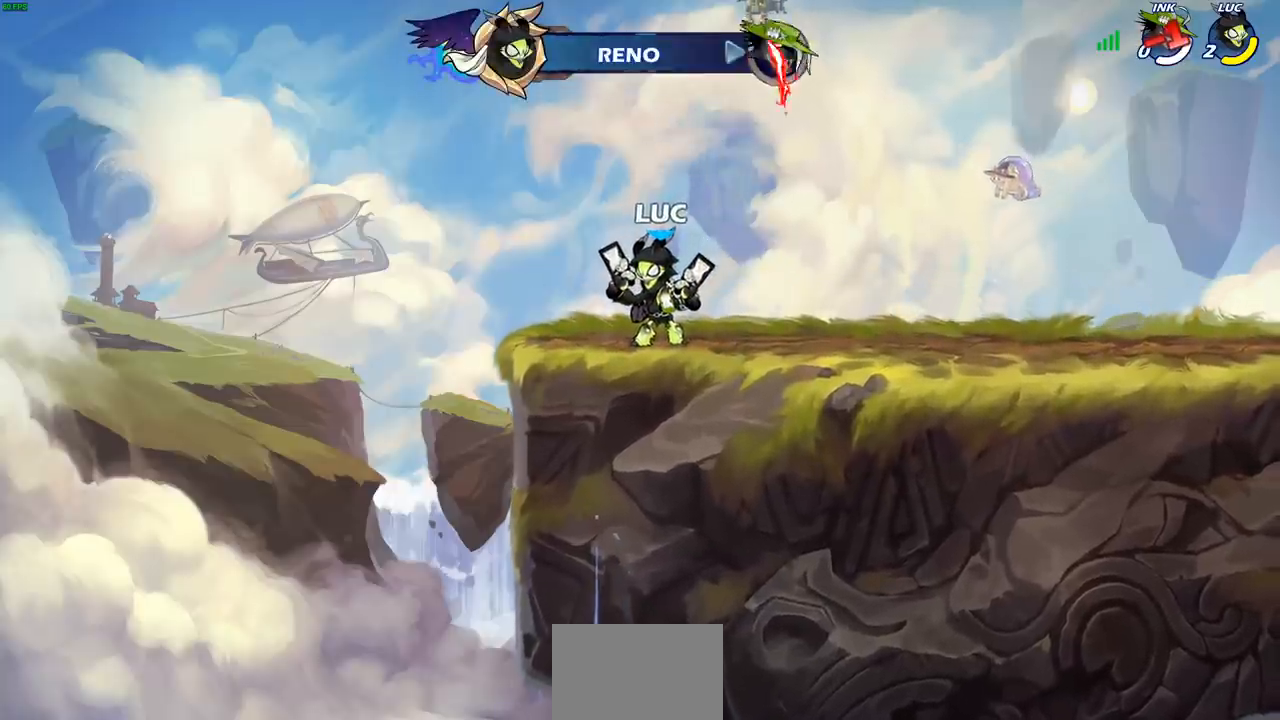
{"buttons": [], "left_stick": "center", "right_stick": "center", "events": []}
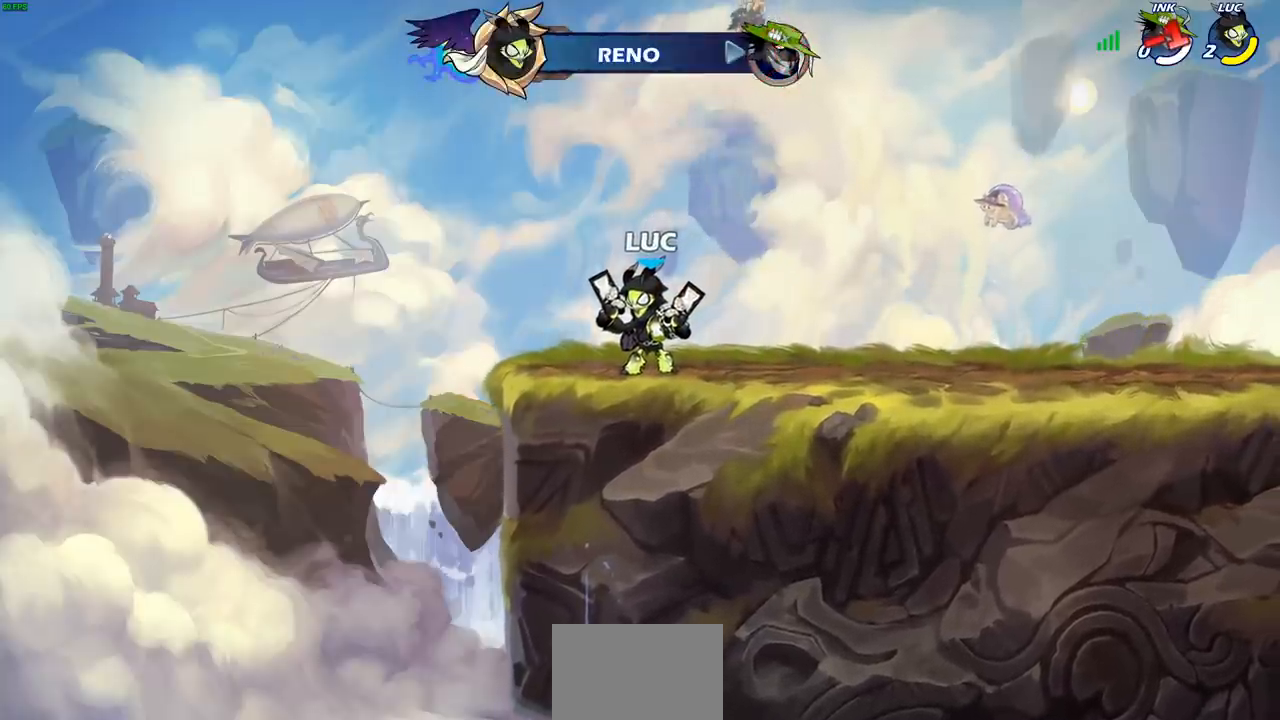
{"buttons": [], "left_stick": "center", "right_stick": "center", "events": []}
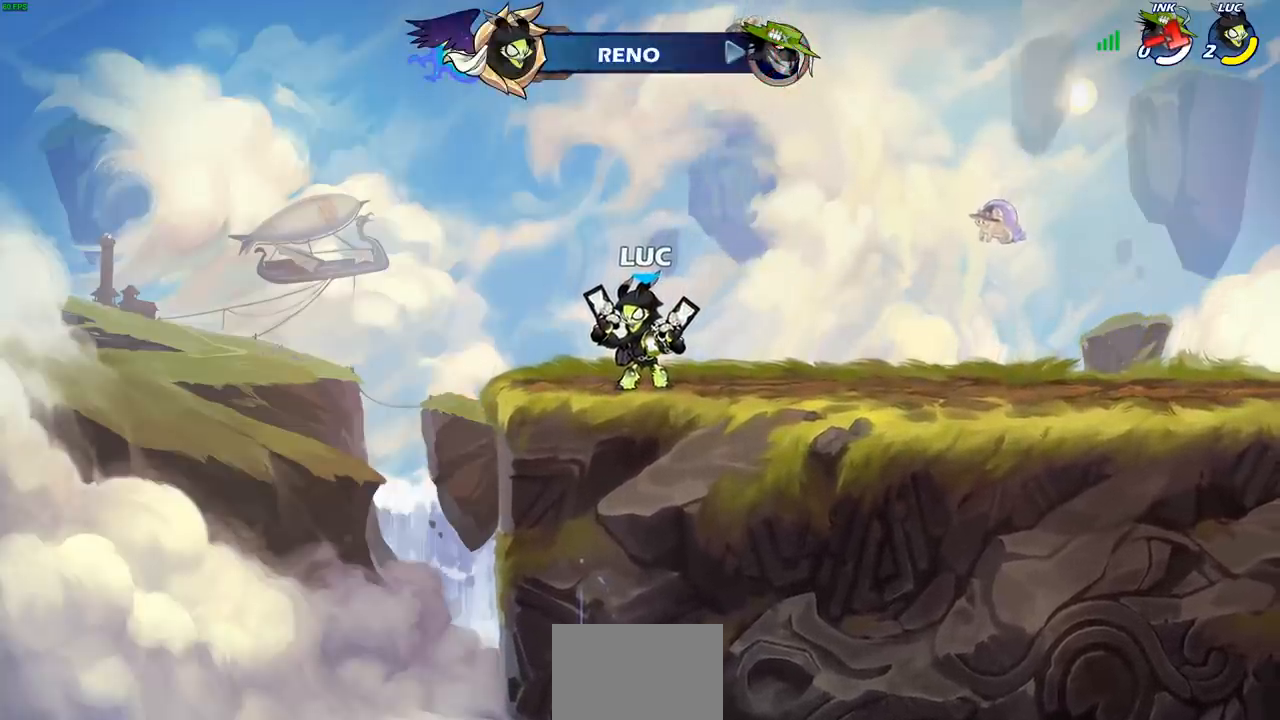
{"buttons": [], "left_stick": "center", "right_stick": "center", "events": []}
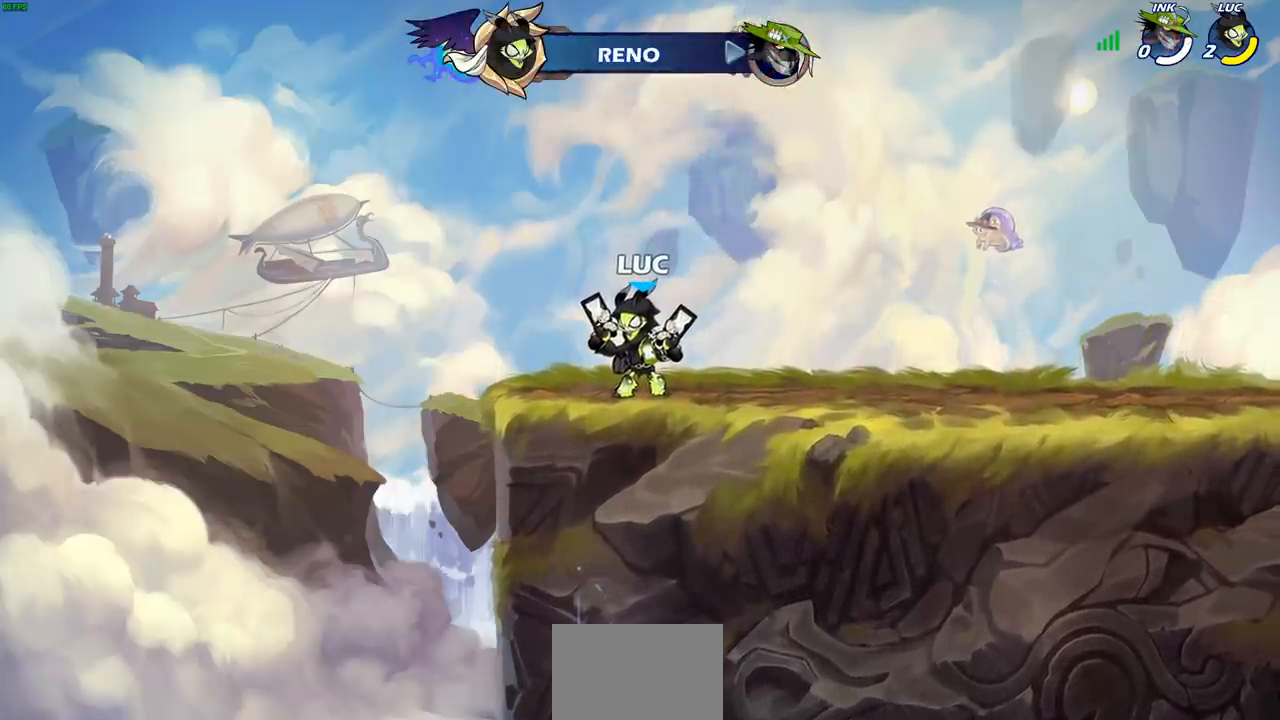
{"buttons": [], "left_stick": "center", "right_stick": "center", "events": []}
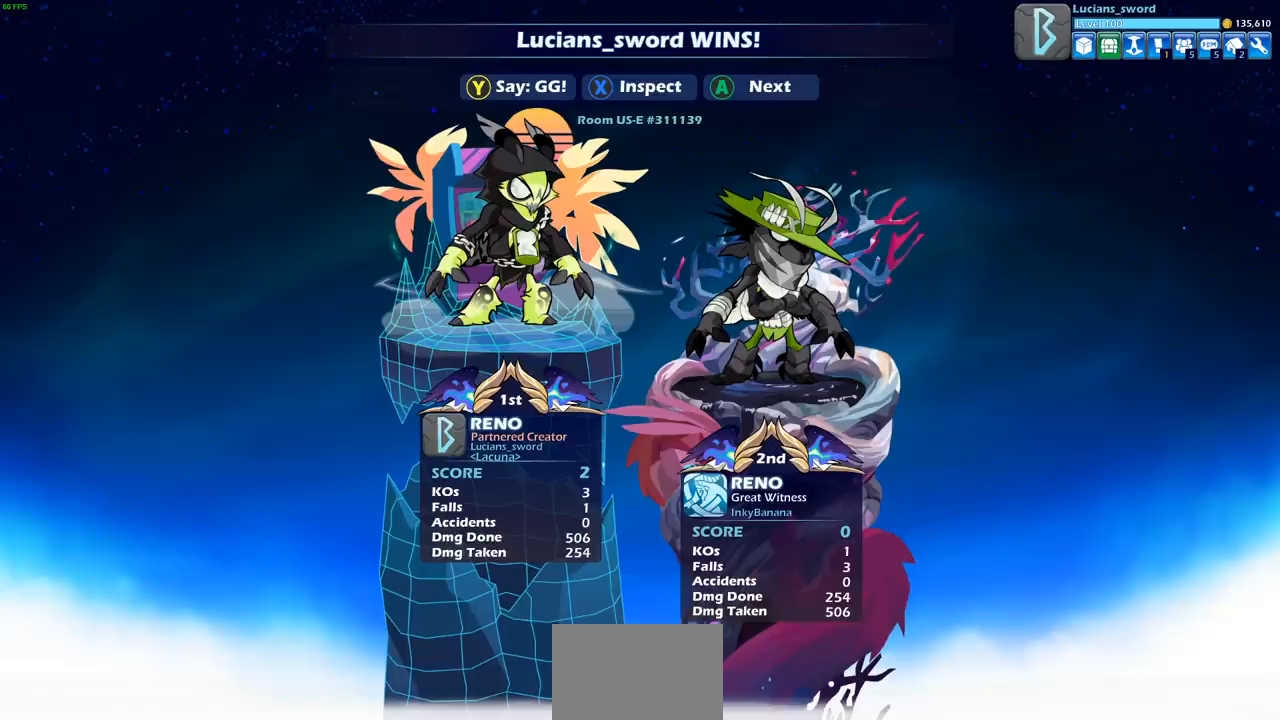
{"buttons": [], "left_stick": "center", "right_stick": "center", "events": []}
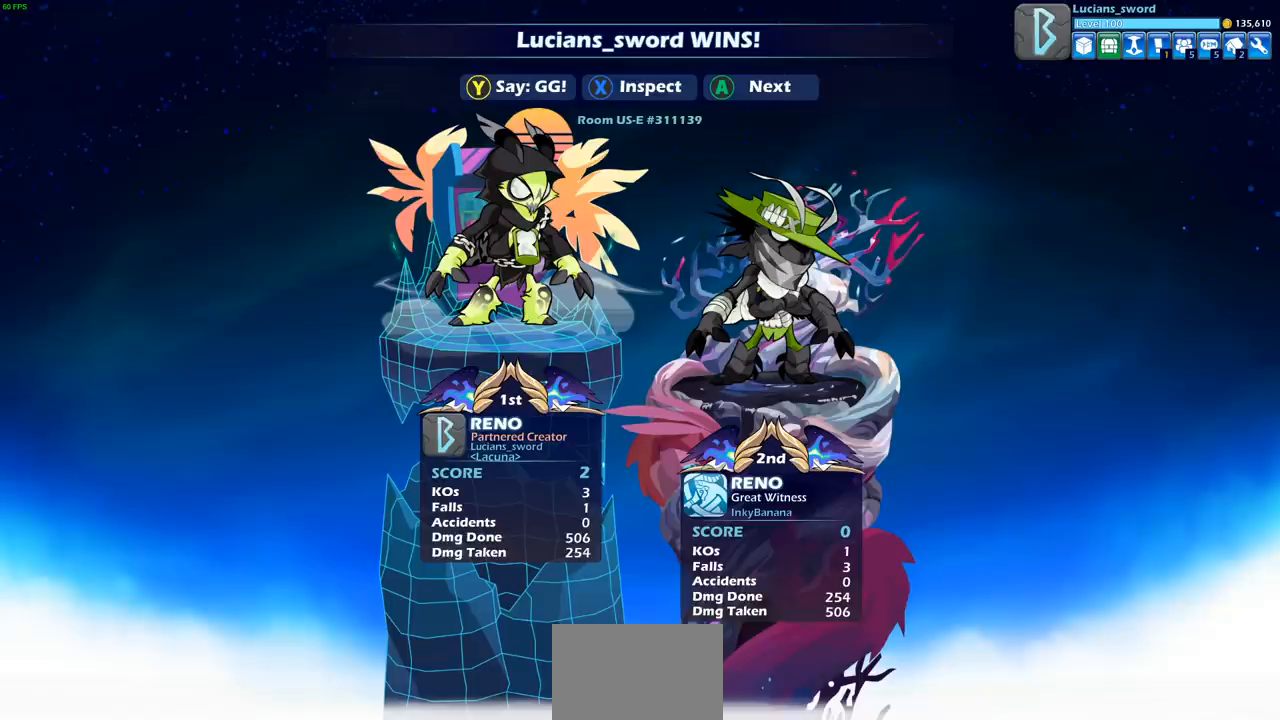
{"buttons": [], "left_stick": "center", "right_stick": "center", "events": []}
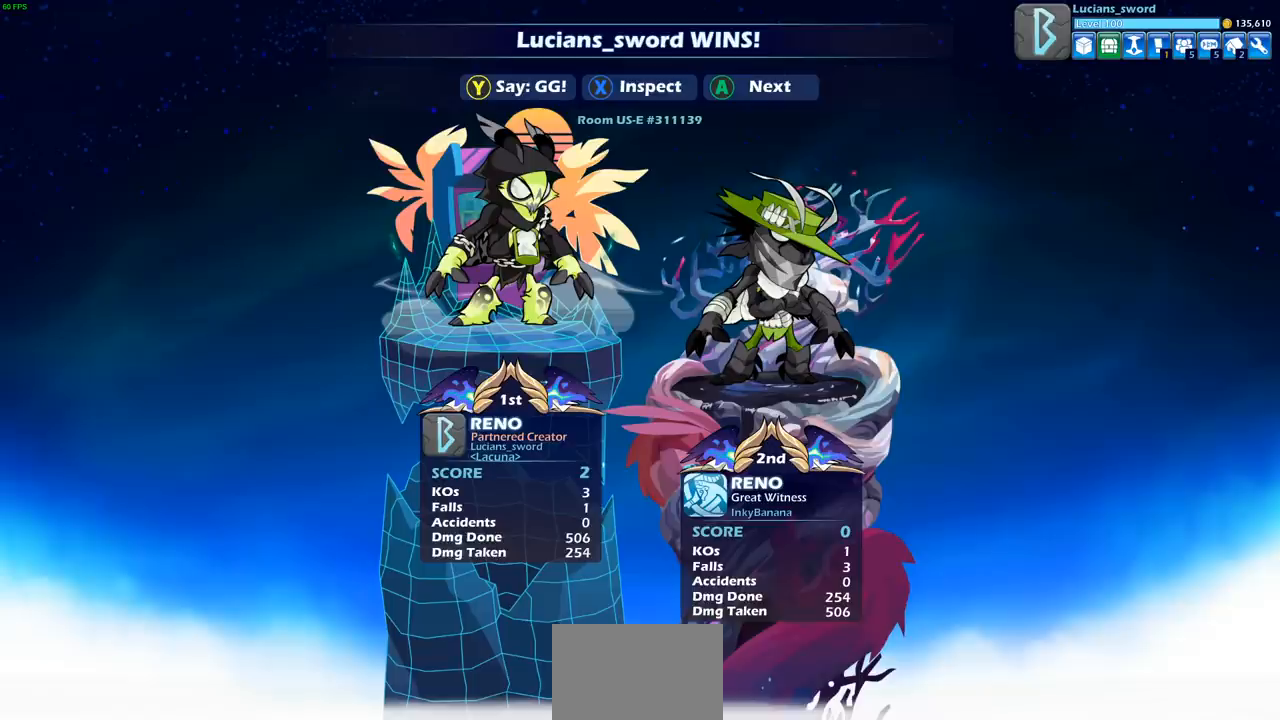
{"buttons": [], "left_stick": "center", "right_stick": "center", "events": [[350, "TRIANGLE", "down"], [450, "TRIANGLE", "up"]]}
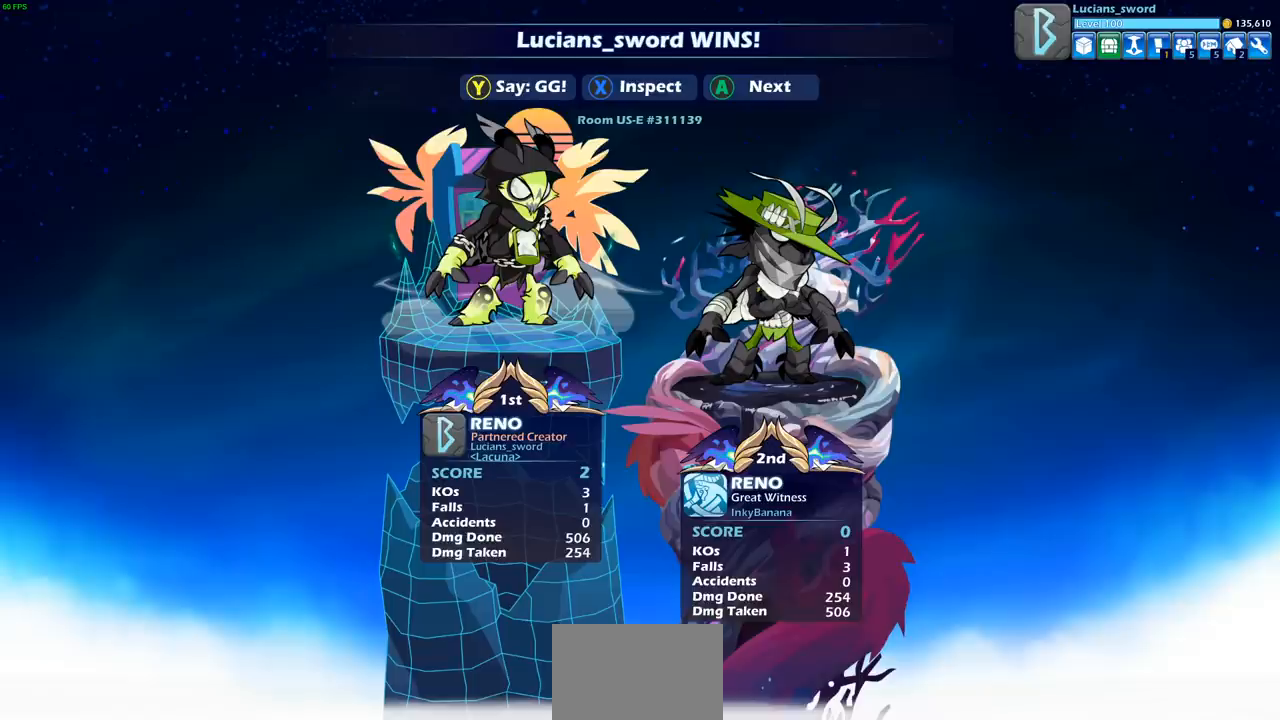
{"buttons": [], "left_stick": "center", "right_stick": "center", "events": [[17, "TRIANGLE", "down"], [117, "TRIANGLE", "up"], [183, "TRIANGLE", "down"], [250, "TRIANGLE", "up"], [350, "TRIANGLE", "down"], [433, "TRIANGLE", "up"]]}
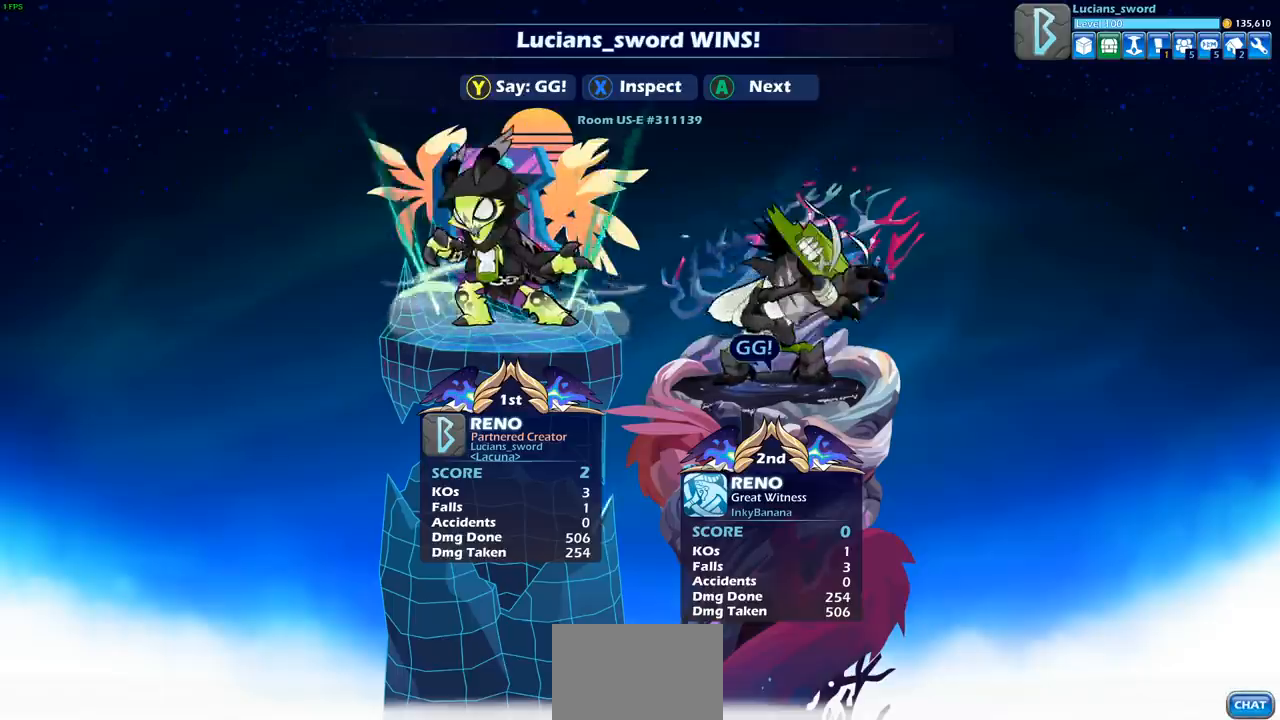
{"buttons": [], "left_stick": "center", "right_stick": "center", "events": [[50, "TRIANGLE", "down"], [133, "TRIANGLE", "up"], [233, "TRIANGLE", "down"], [317, "TRIANGLE", "up"], [400, "TRIANGLE", "down"], [467, "TRIANGLE", "up"]]}
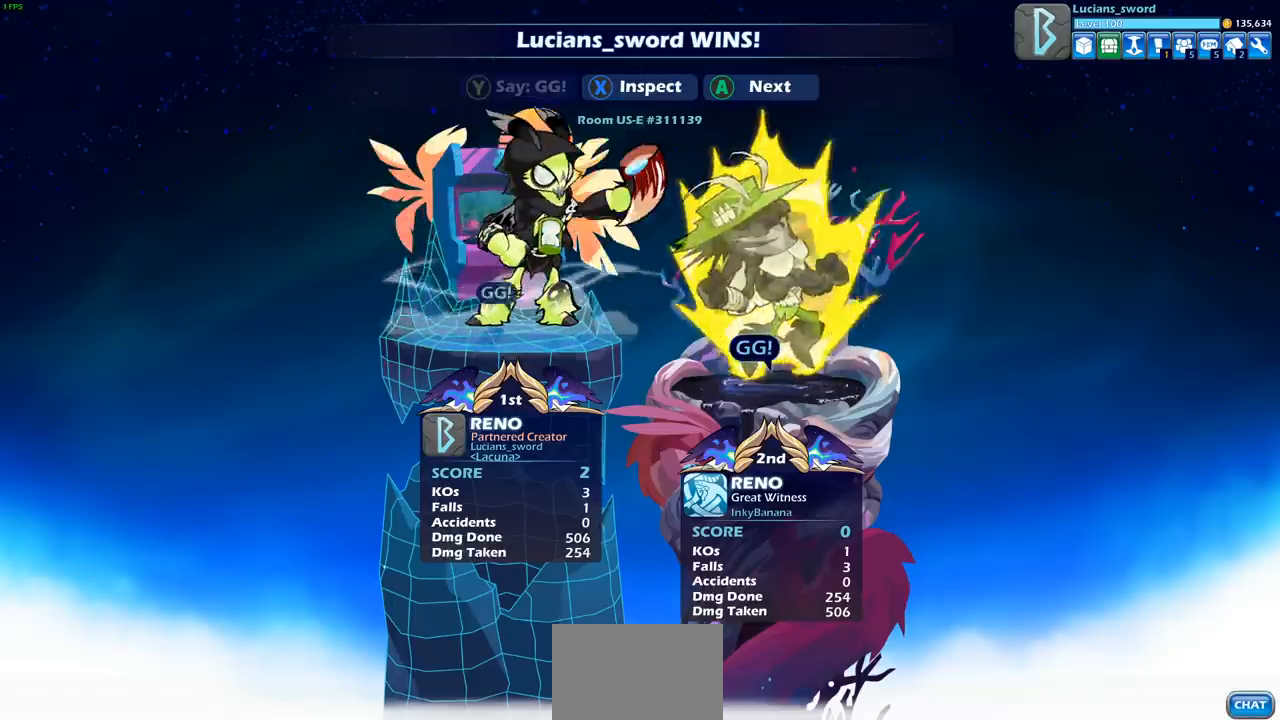
{"buttons": [], "left_stick": "center", "right_stick": "center", "events": []}
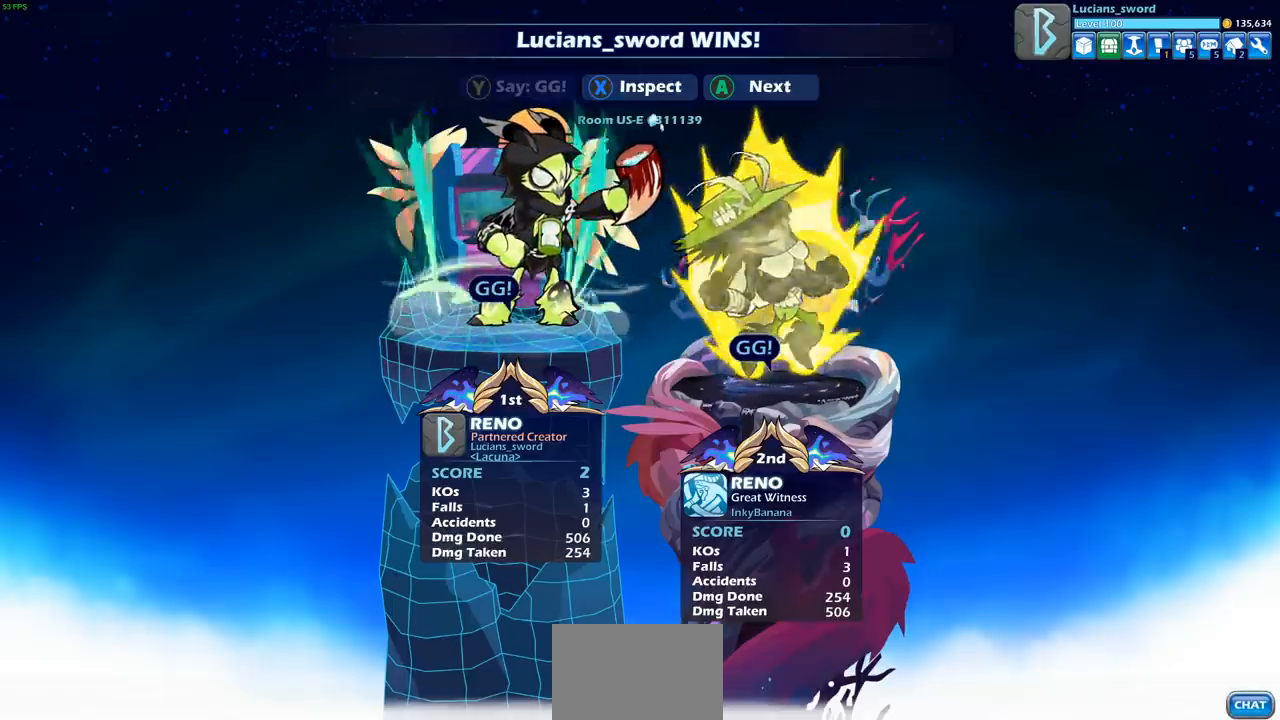
{"buttons": [], "left_stick": "center", "right_stick": "center", "events": []}
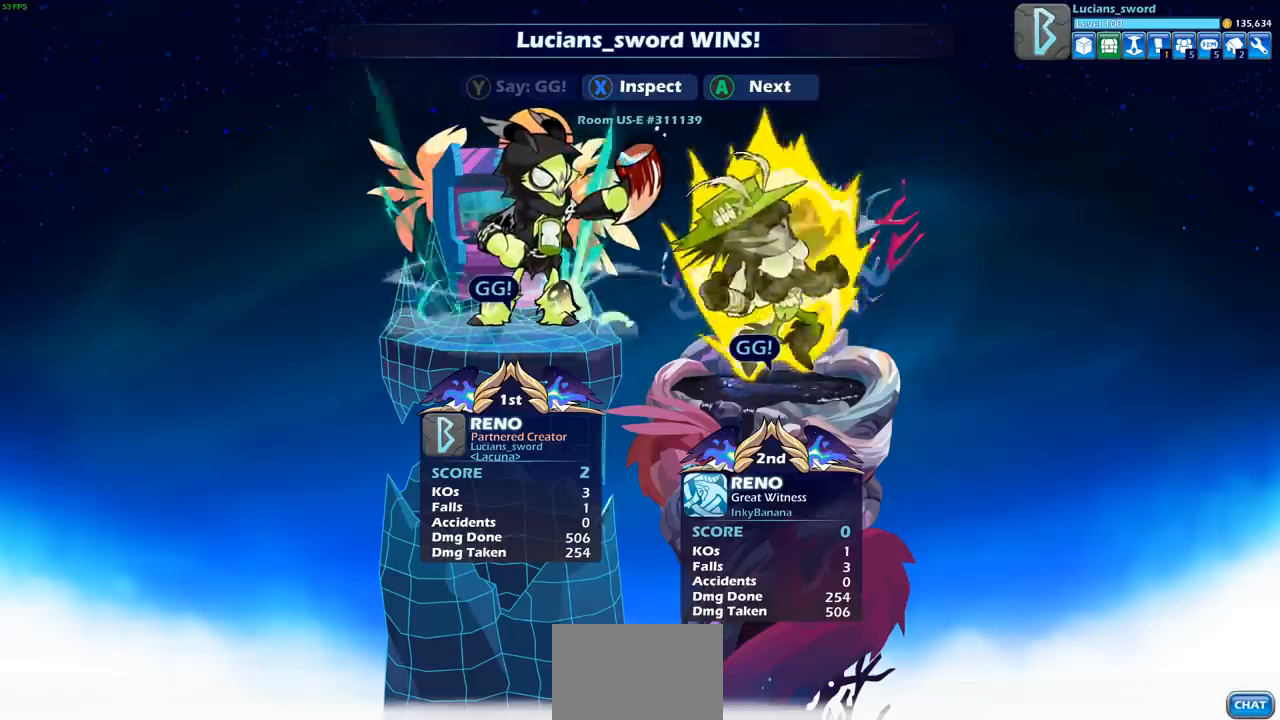
{"buttons": [], "left_stick": "center", "right_stick": "center", "events": []}
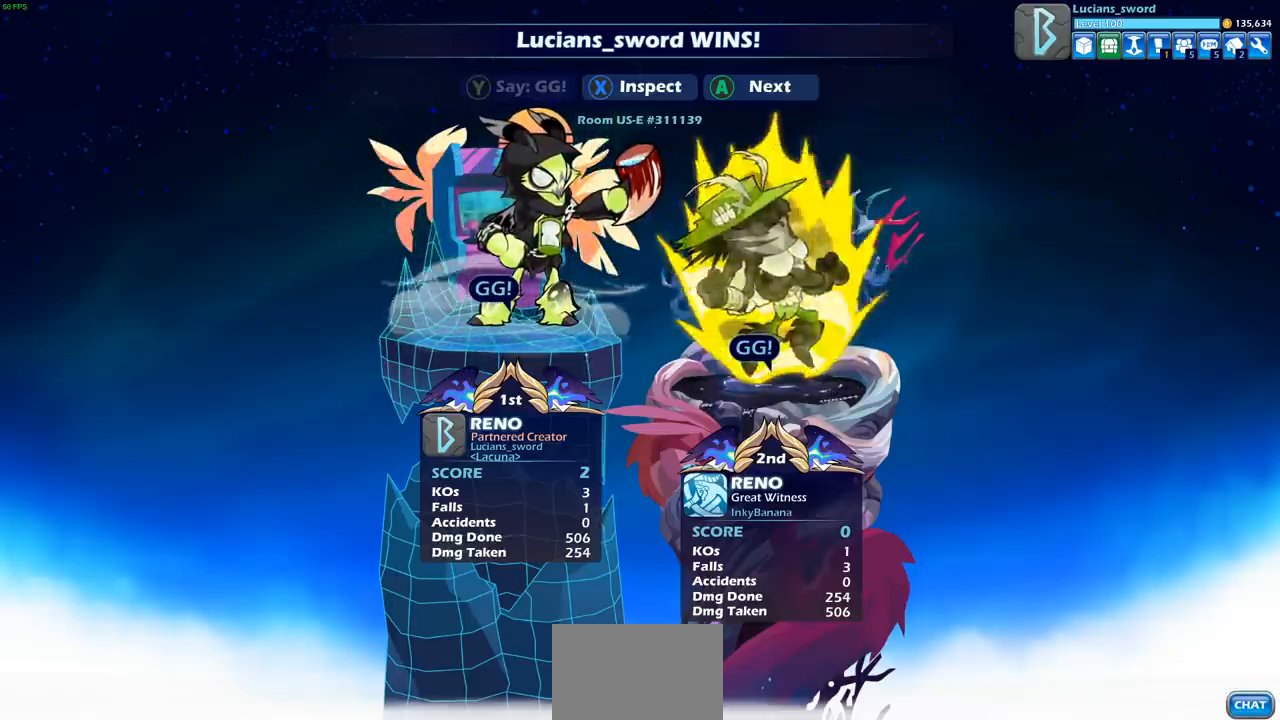
{"buttons": [], "left_stick": "center", "right_stick": "center", "events": []}
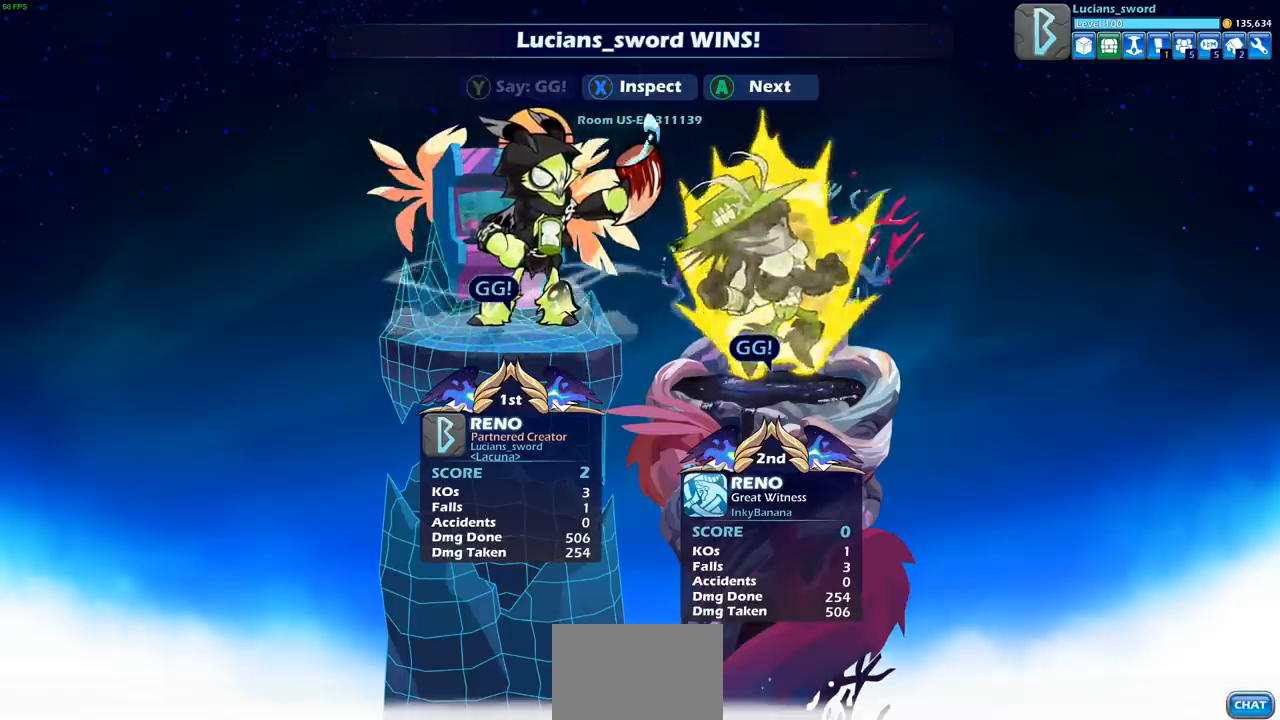
{"buttons": ["CROSS"], "left_stick": "center", "right_stick": "center", "events": [[450, "CROSS", "down"]]}